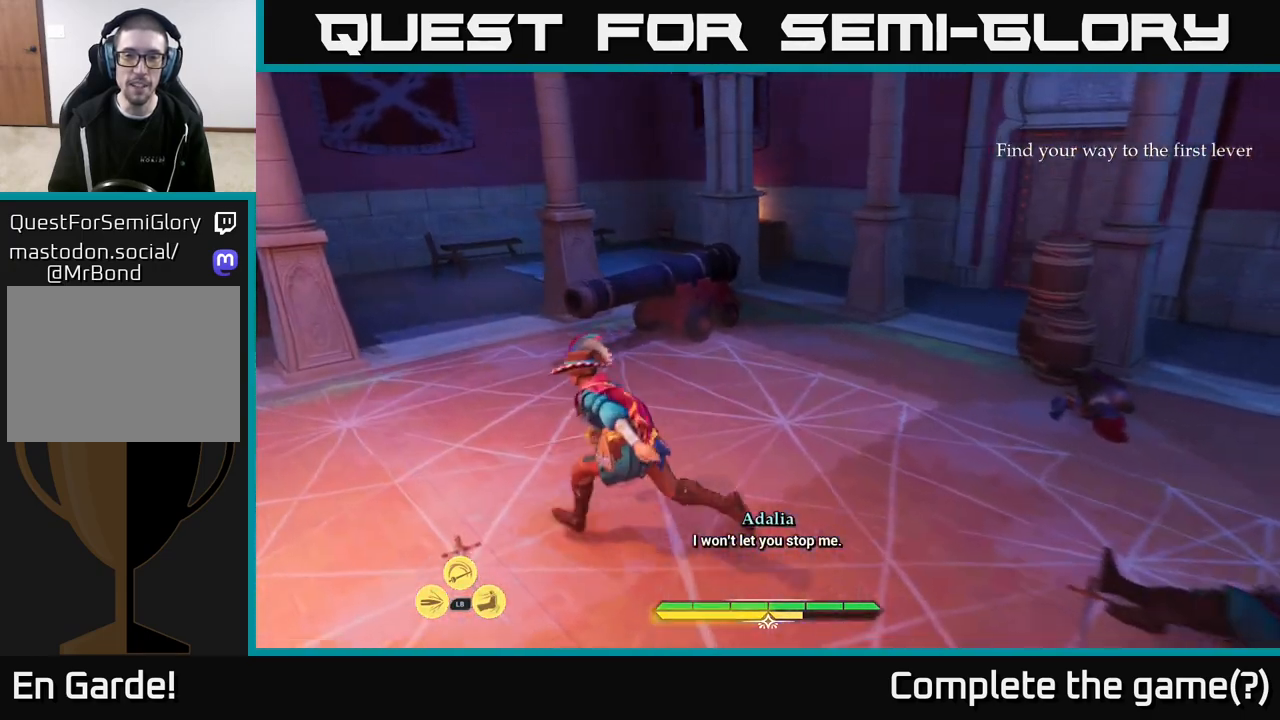
Gameplay with a controller (Xbox layout); each line is a JSON object with the inputs held at the frame after it. "events" lists button and stick changes between this image and that frame as [ms after this image, input, new state], when the widget could be followed in between.
{"buttons": [], "left_stick": "center", "right_stick": "right", "events": [[67, "left_stick", "left"], [233, "left_stick", "up-left"], [333, "right_stick", "right"], [350, "L2", "up"], [483, "left_stick", "center"]]}
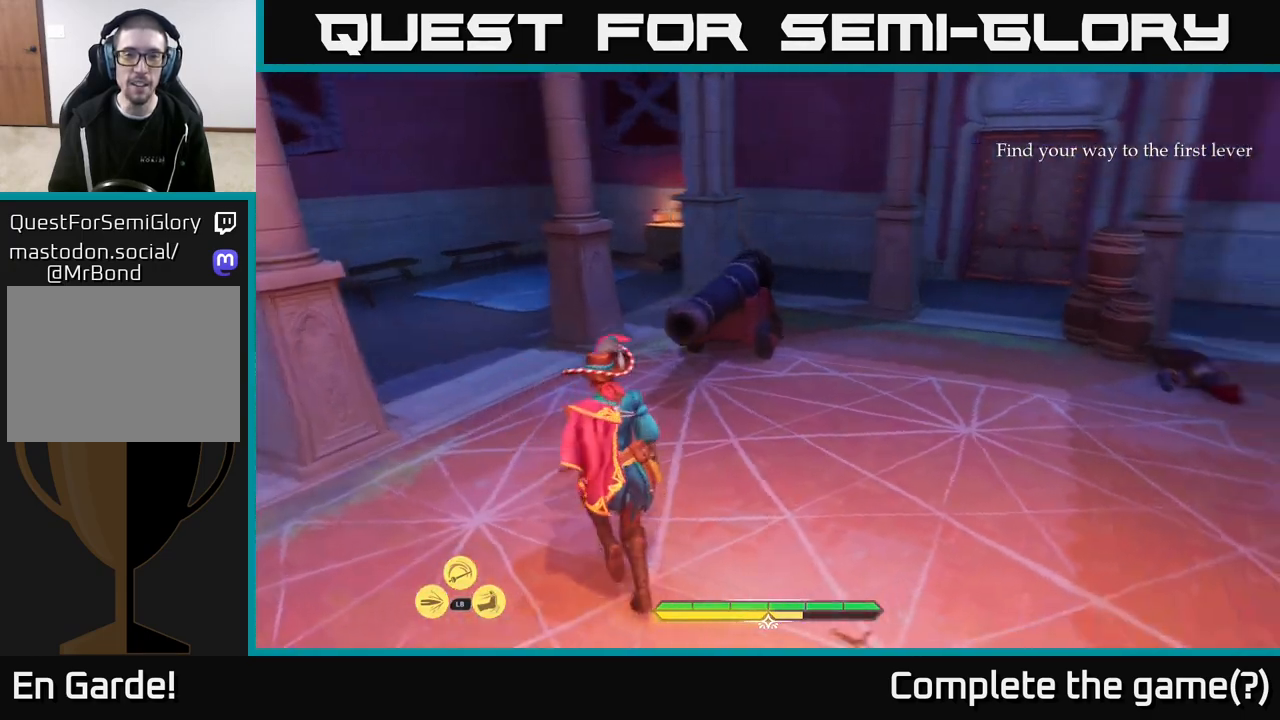
{"buttons": [], "left_stick": "up", "right_stick": "center", "events": [[83, "right_stick", "up-right"], [233, "right_stick", "center"], [333, "left_stick", "up"]]}
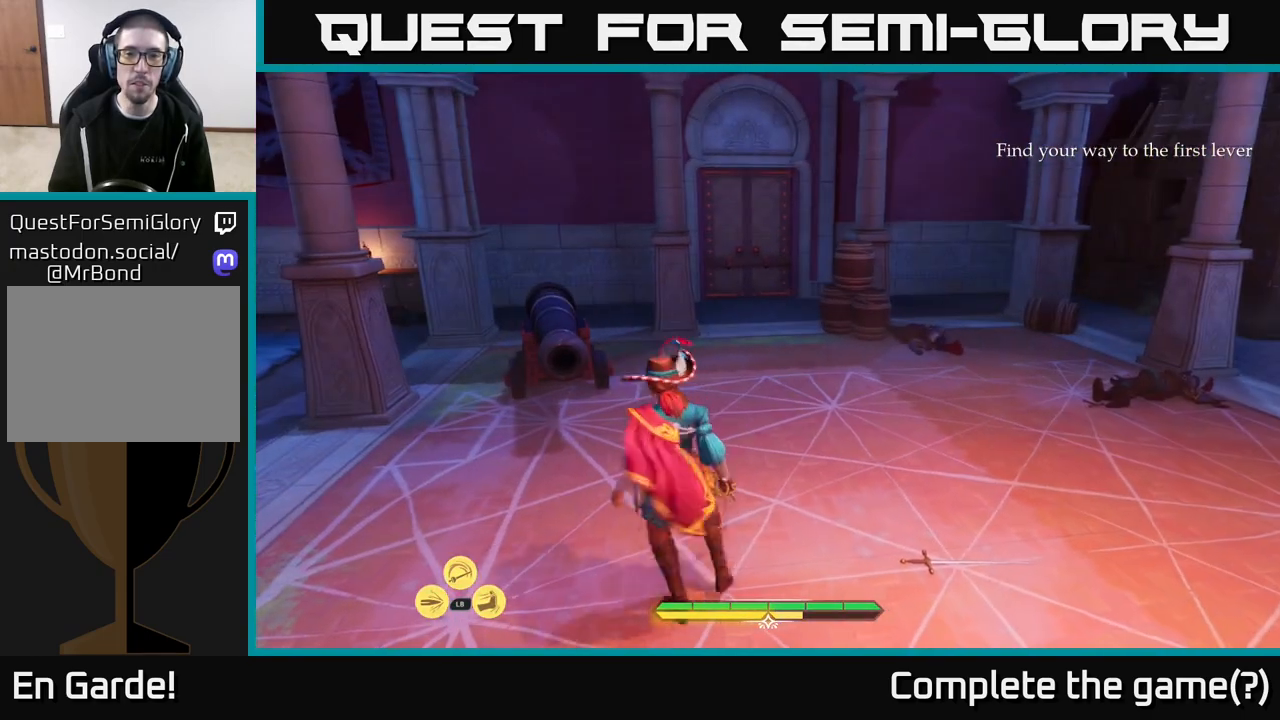
{"buttons": ["L2"], "left_stick": "up", "right_stick": "center", "events": [[300, "L2", "down"]]}
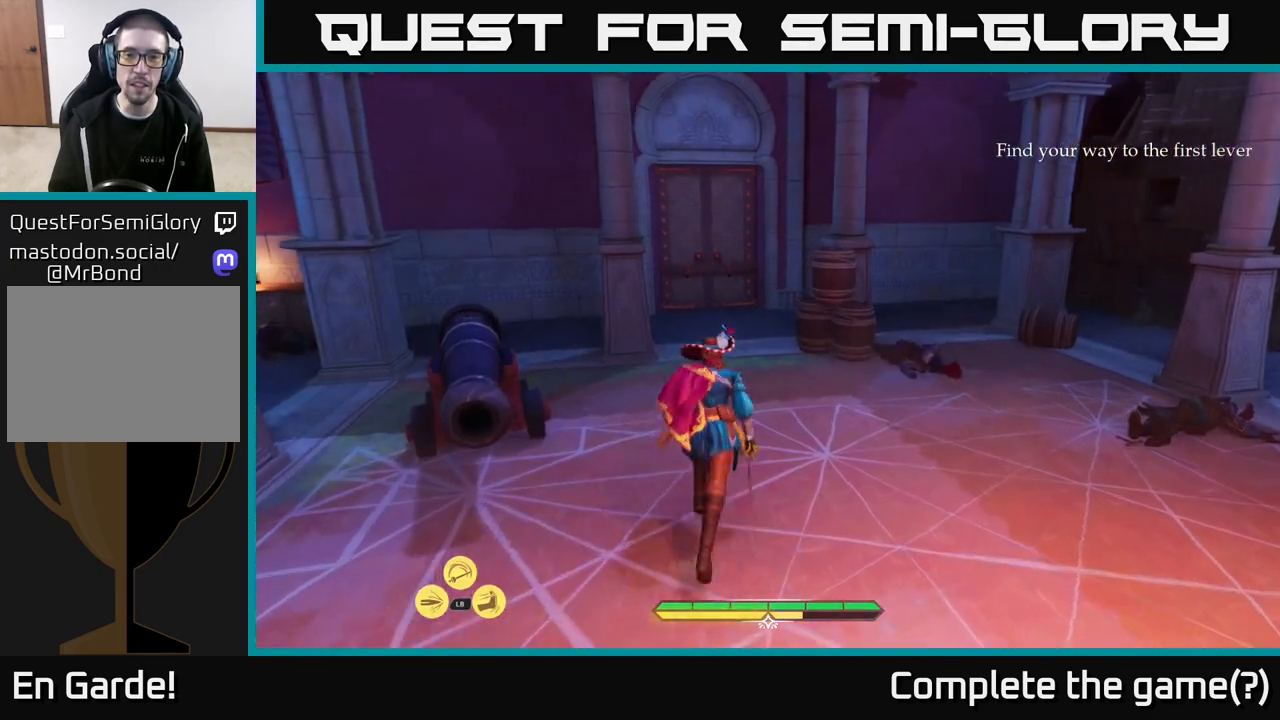
{"buttons": [], "left_stick": "right", "right_stick": "right", "events": [[250, "L2", "up"], [250, "right_stick", "right"], [350, "left_stick", "right"]]}
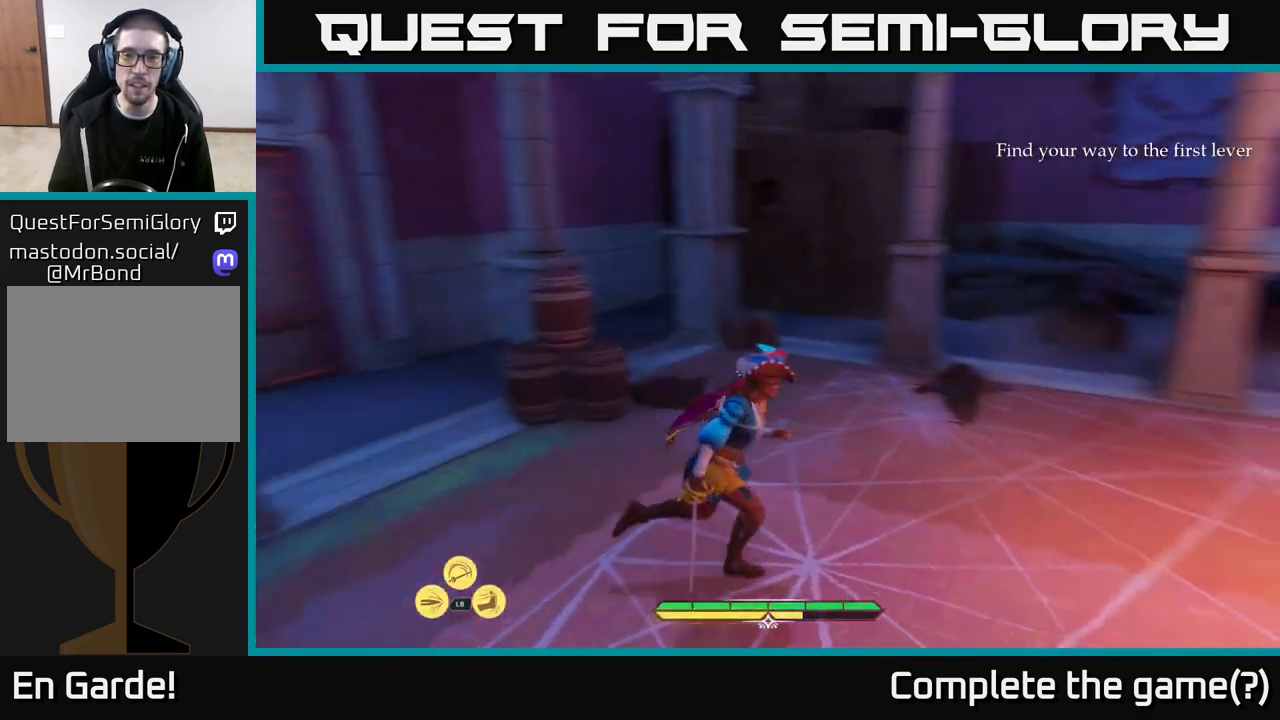
{"buttons": ["L2"], "left_stick": "up-right", "right_stick": "center", "events": [[400, "left_stick", "up-right"], [417, "right_stick", "center"], [467, "L2", "down"]]}
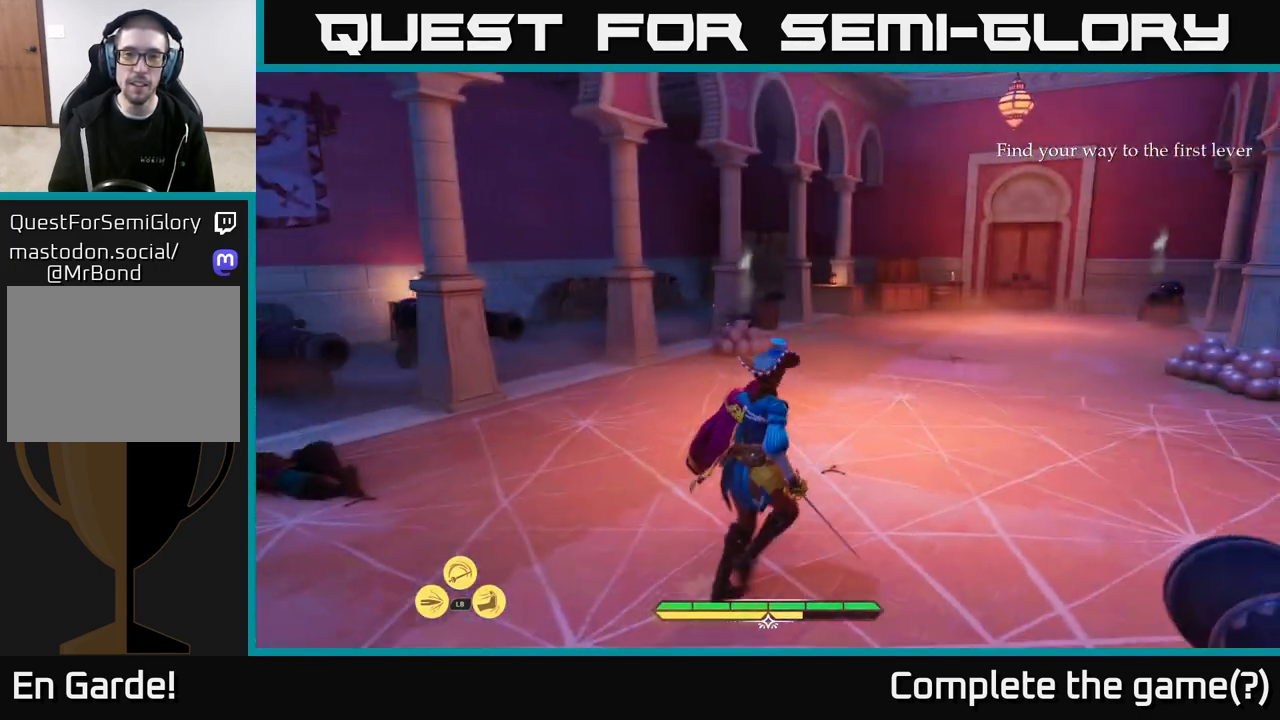
{"buttons": ["L2"], "left_stick": "up", "right_stick": "right", "events": [[217, "right_stick", "right"], [417, "left_stick", "up"]]}
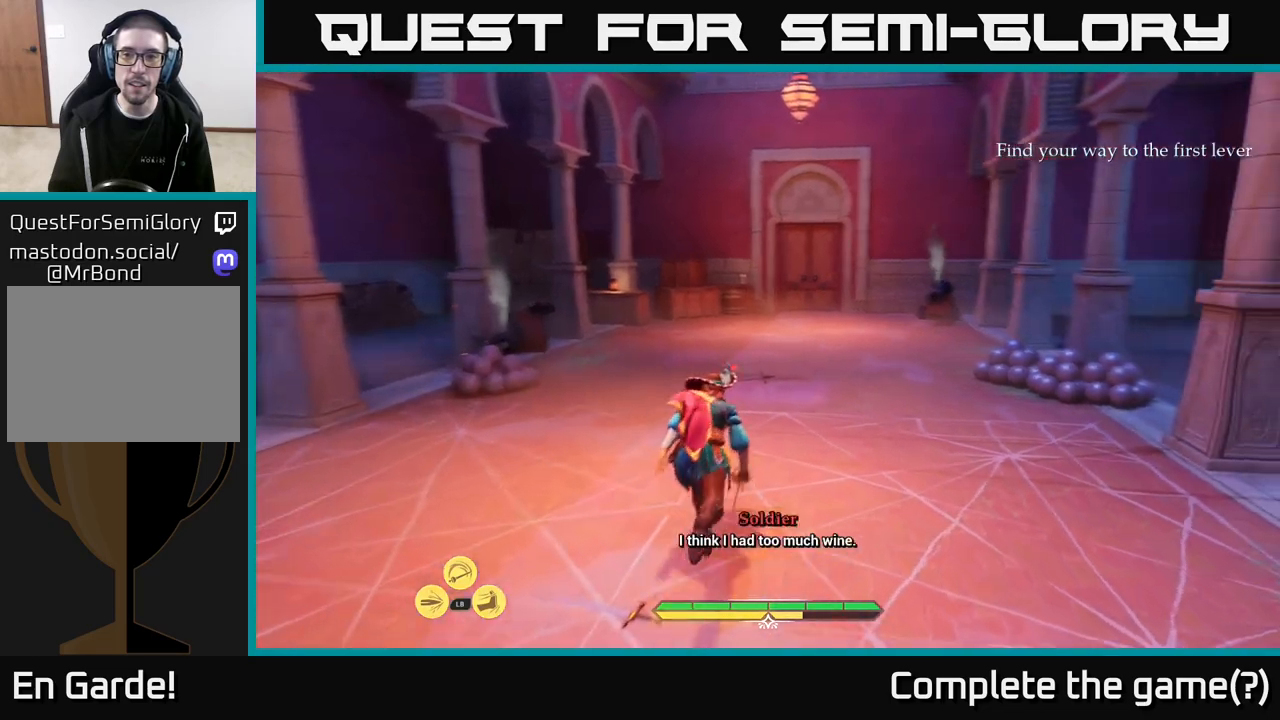
{"buttons": ["L2"], "left_stick": "up", "right_stick": "center", "events": [[50, "right_stick", "center"]]}
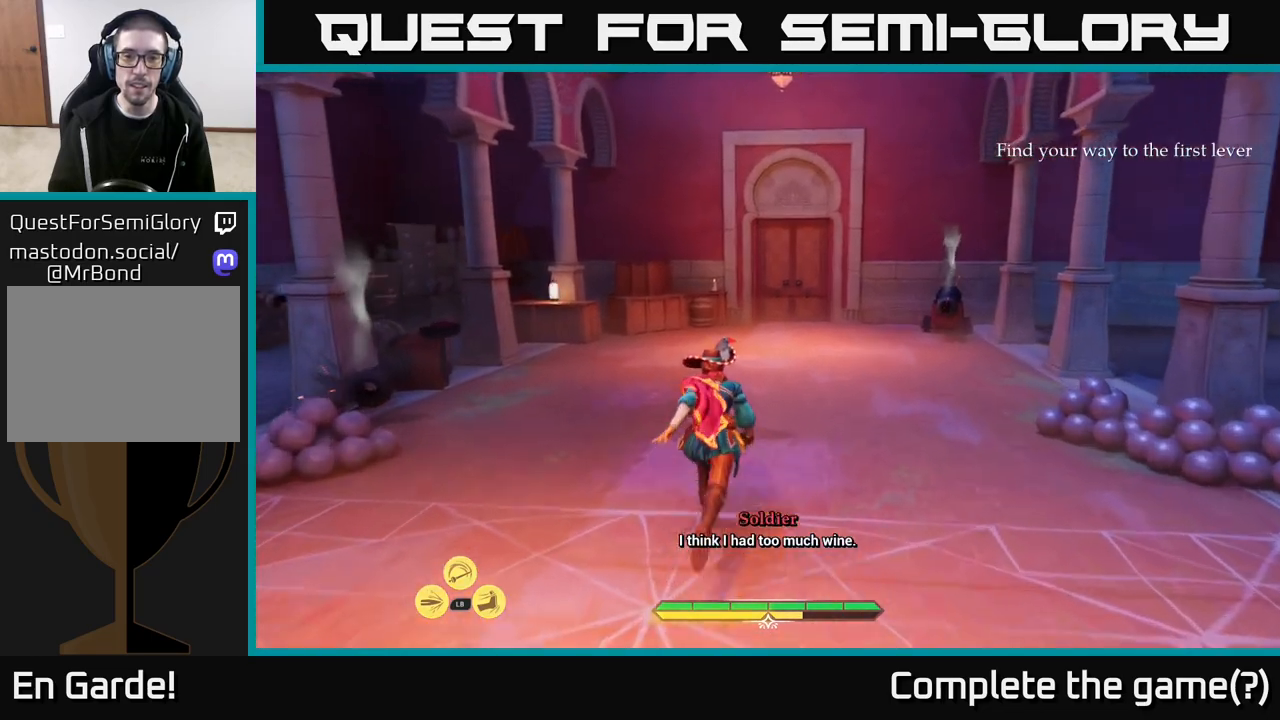
{"buttons": ["L2"], "left_stick": "up", "right_stick": "left", "events": [[467, "right_stick", "left"]]}
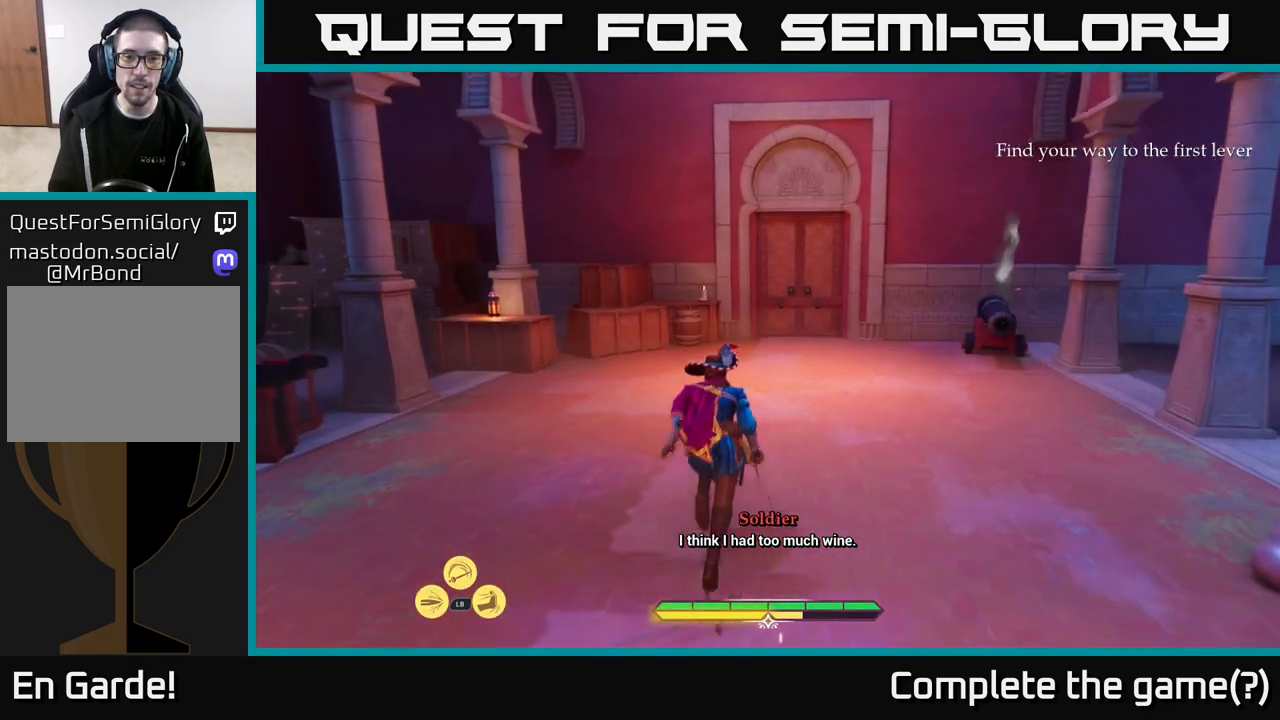
{"buttons": [], "left_stick": "up-right", "right_stick": "center", "events": [[217, "L2", "up"], [450, "left_stick", "up-right"], [467, "right_stick", "center"]]}
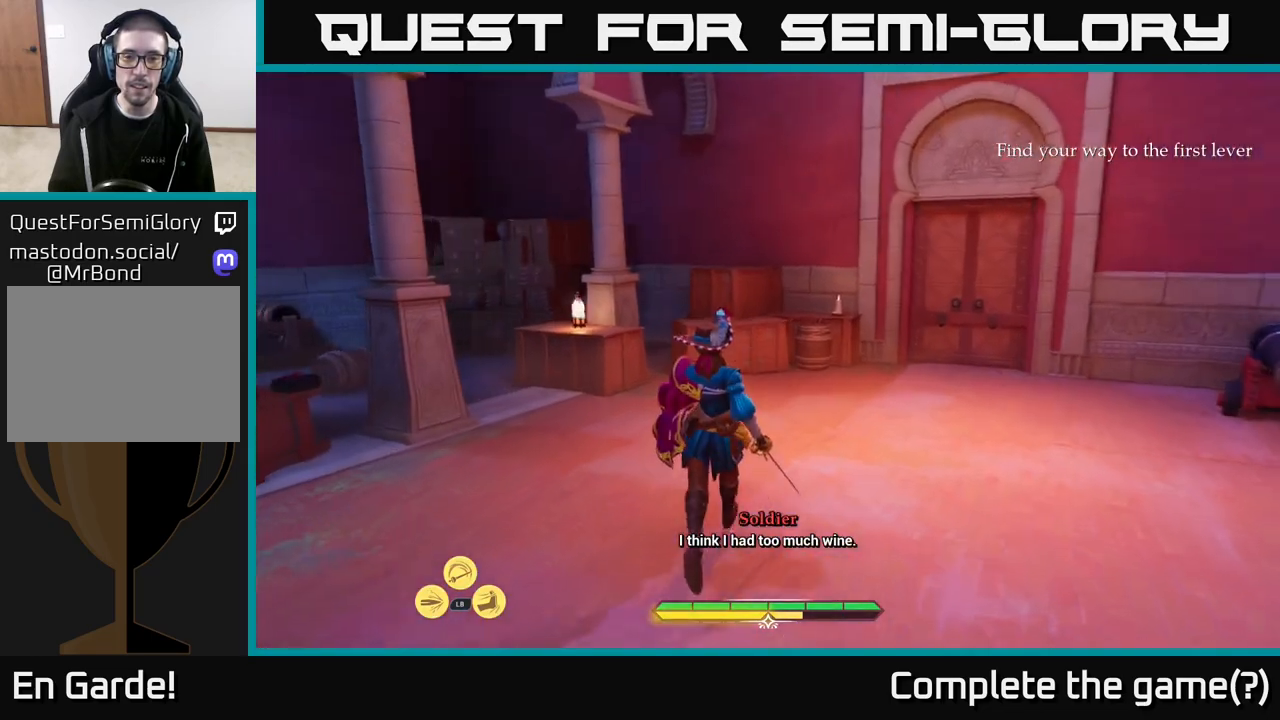
{"buttons": [], "left_stick": "center", "right_stick": "center", "events": [[367, "left_stick", "center"]]}
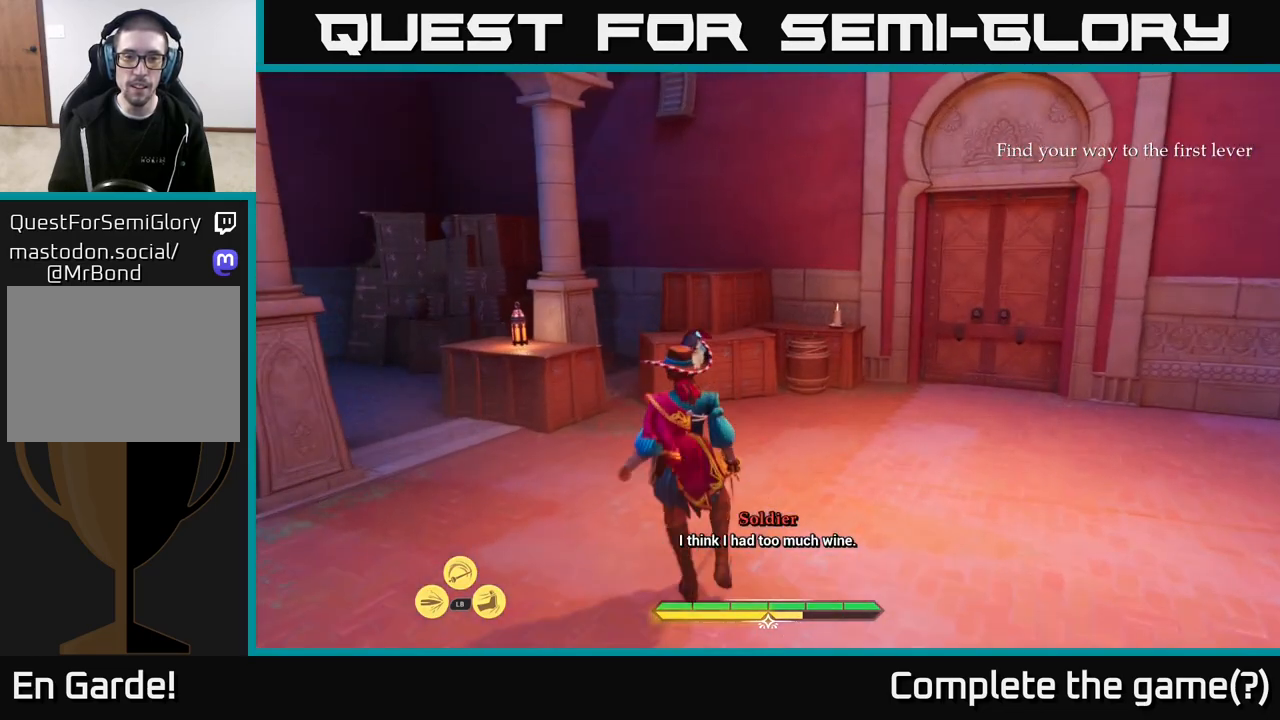
{"buttons": [], "left_stick": "center", "right_stick": "up-left", "events": [[117, "right_stick", "up-left"]]}
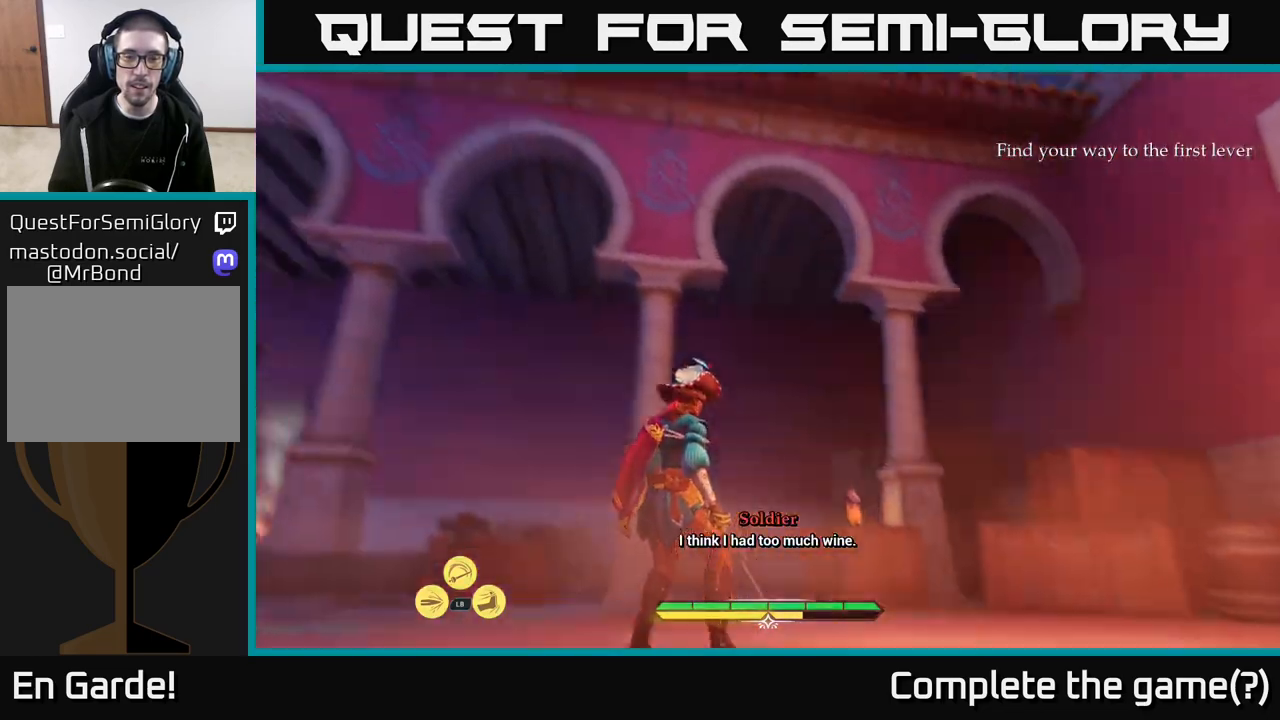
{"buttons": ["L2"], "left_stick": "up", "right_stick": "down-left", "events": [[250, "right_stick", "down-left"], [317, "left_stick", "up"], [450, "L2", "down"]]}
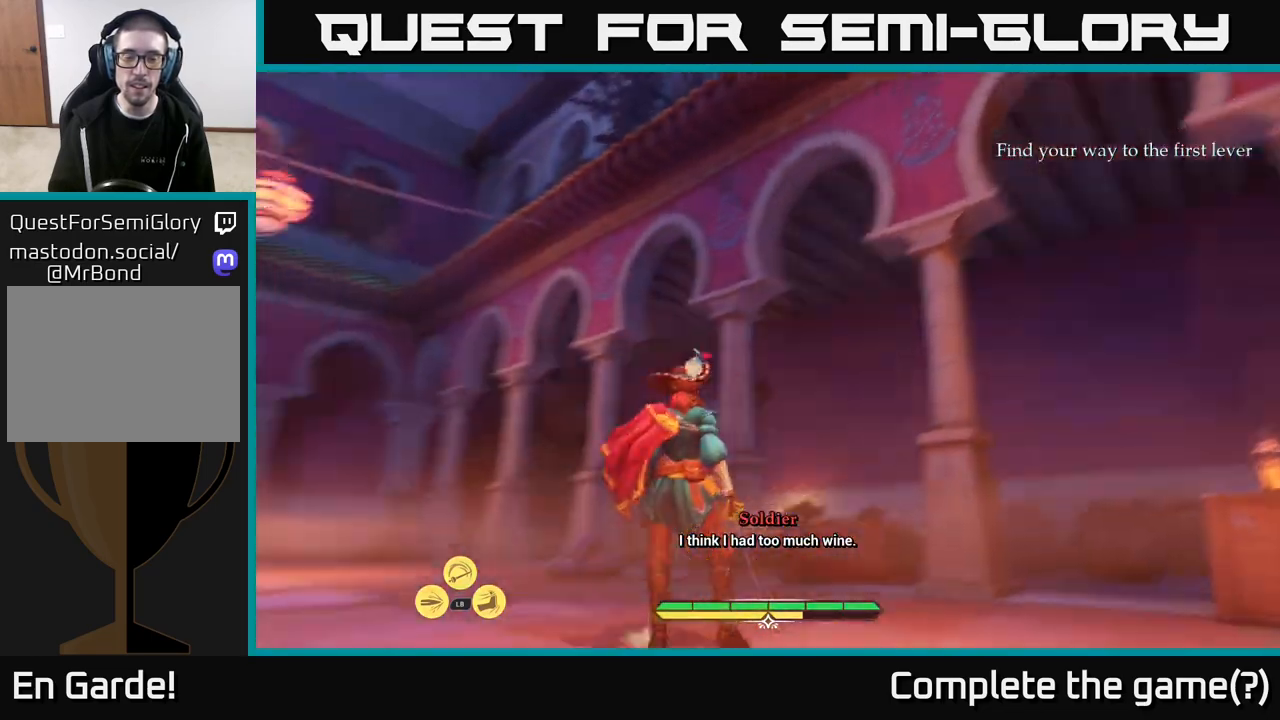
{"buttons": ["L2"], "left_stick": "up-left", "right_stick": "left", "events": [[133, "left_stick", "up-left"], [133, "right_stick", "center"], [483, "right_stick", "left"]]}
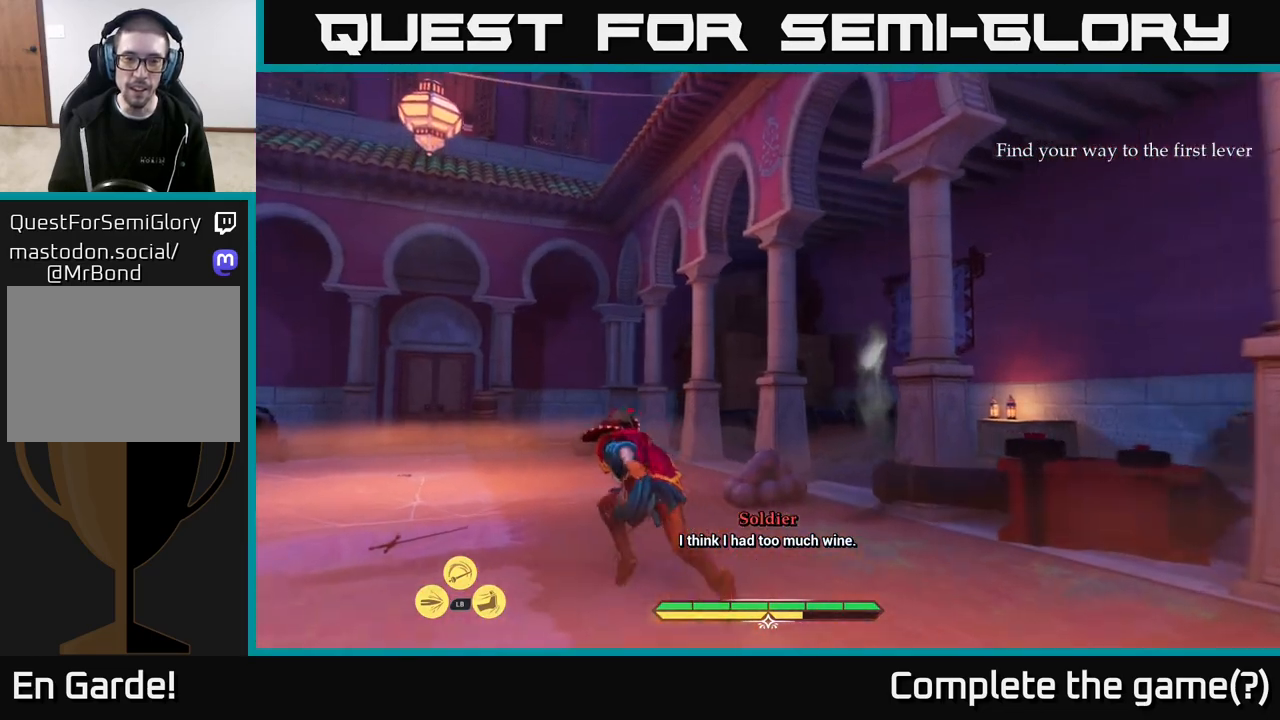
{"buttons": ["L2"], "left_stick": "up", "right_stick": "left", "events": [[150, "left_stick", "up"], [200, "right_stick", "center"], [367, "right_stick", "left"]]}
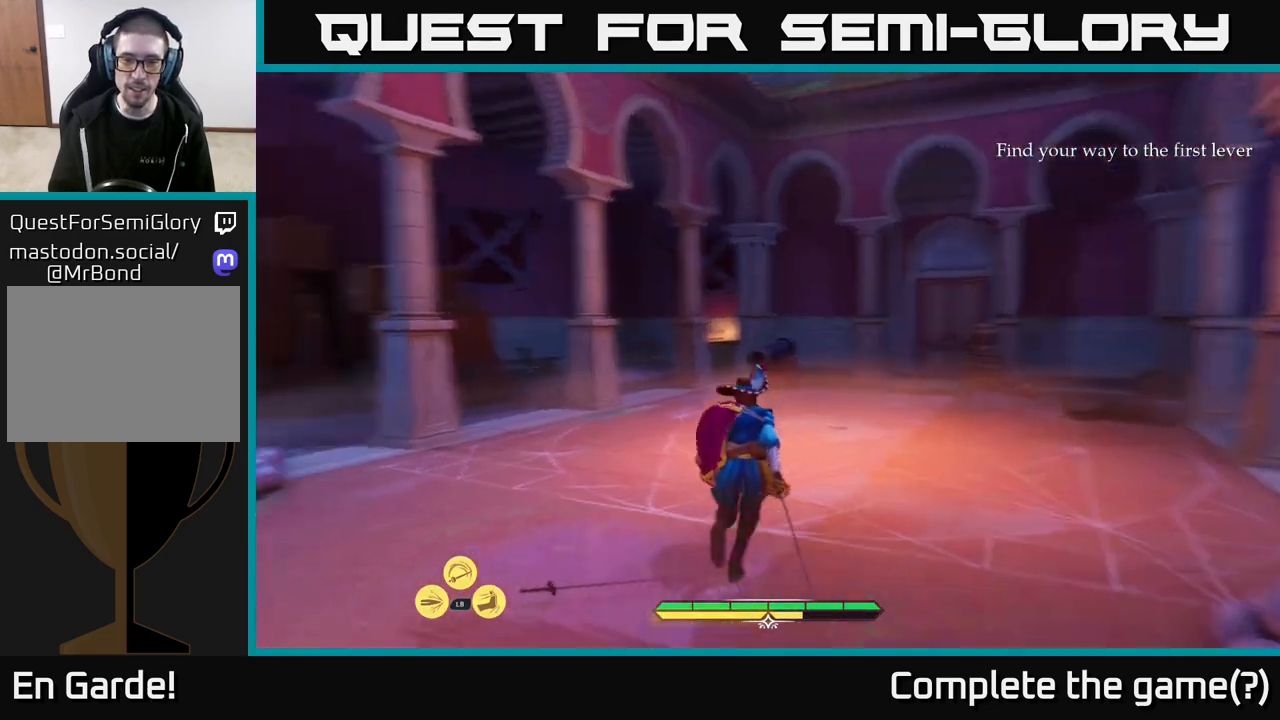
{"buttons": ["L2"], "left_stick": "up", "right_stick": "center", "events": [[33, "right_stick", "center"]]}
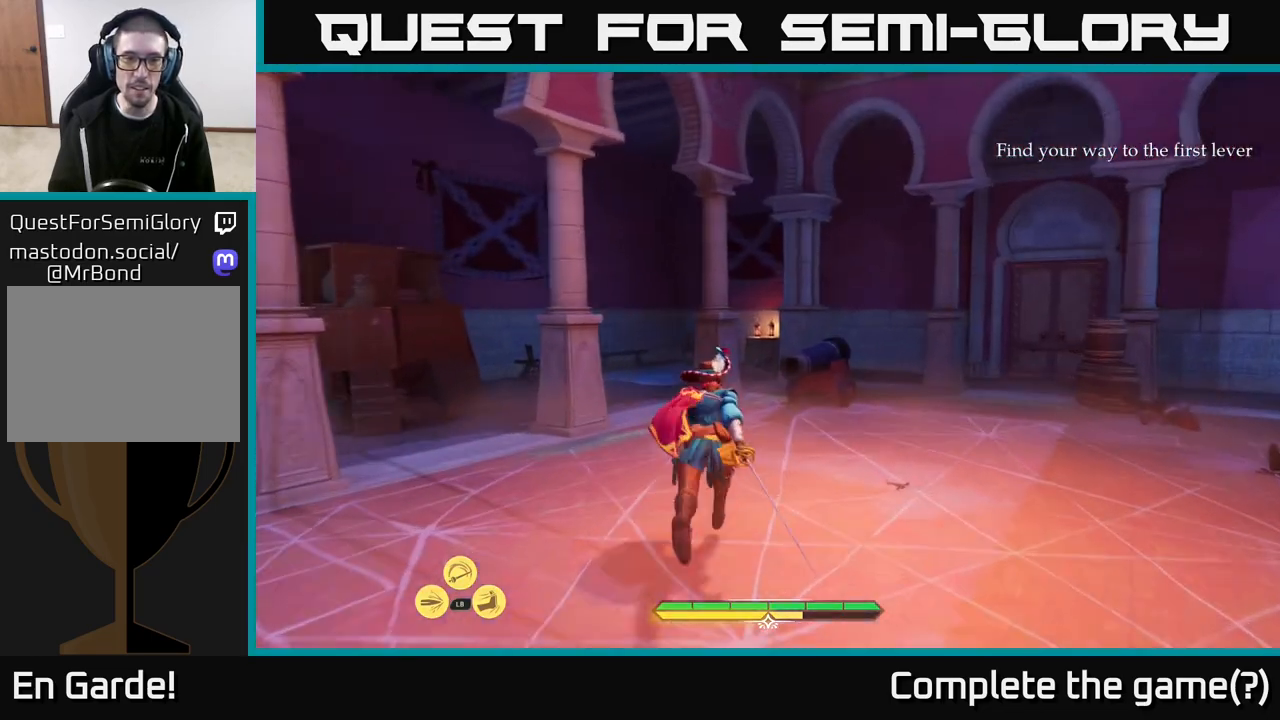
{"buttons": [], "left_stick": "up", "right_stick": "right", "events": [[267, "right_stick", "right"], [333, "L2", "up"]]}
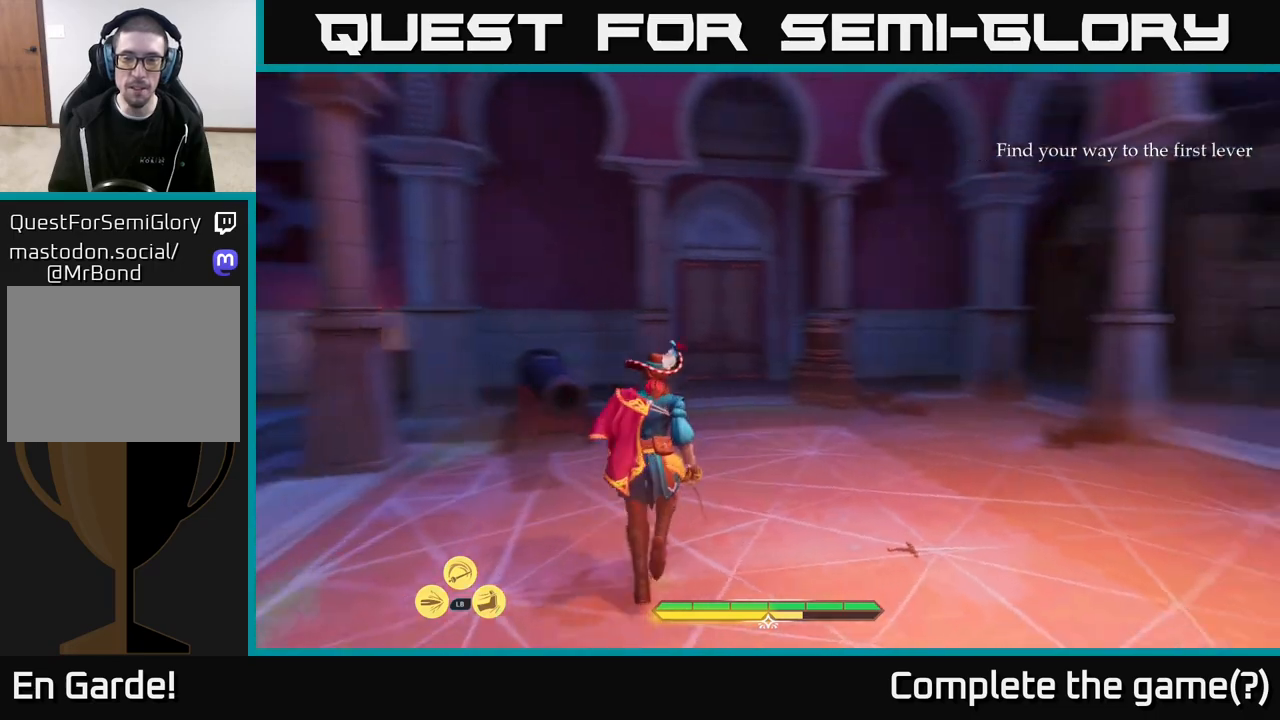
{"buttons": [], "left_stick": "up", "right_stick": "center", "events": [[100, "right_stick", "center"]]}
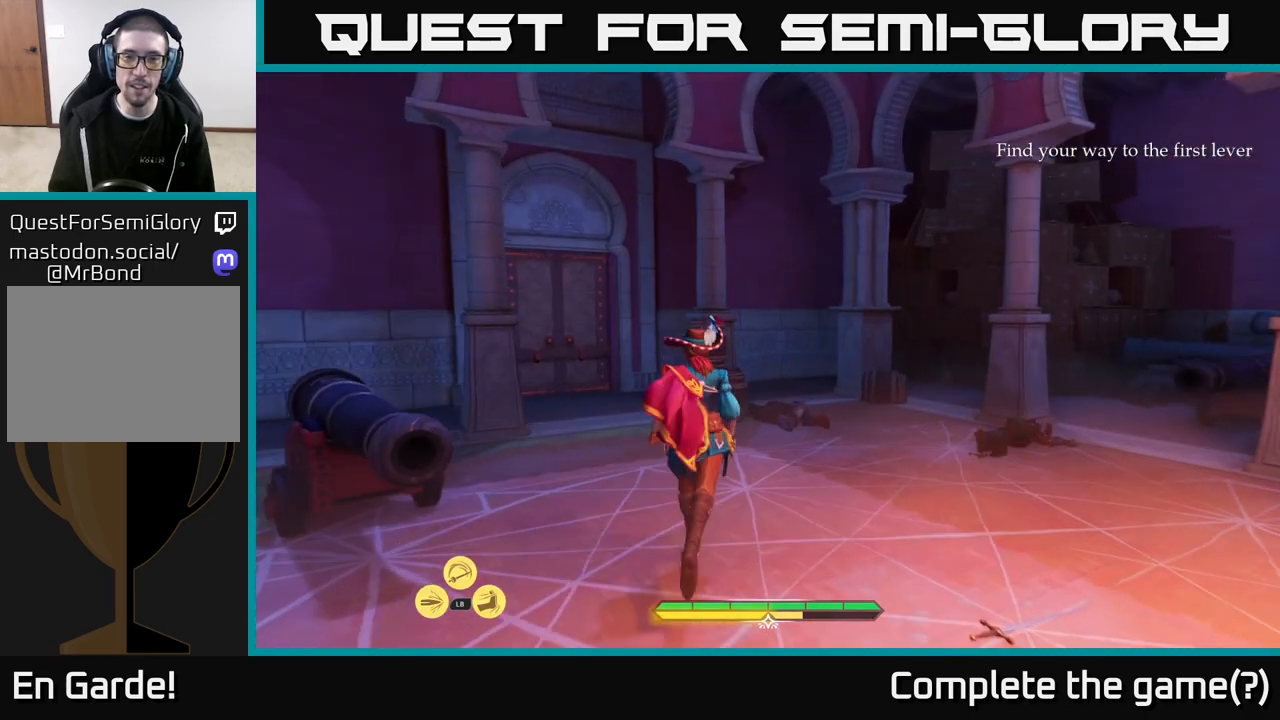
{"buttons": [], "left_stick": "up", "right_stick": "center", "events": [[50, "right_stick", "right"], [383, "right_stick", "center"]]}
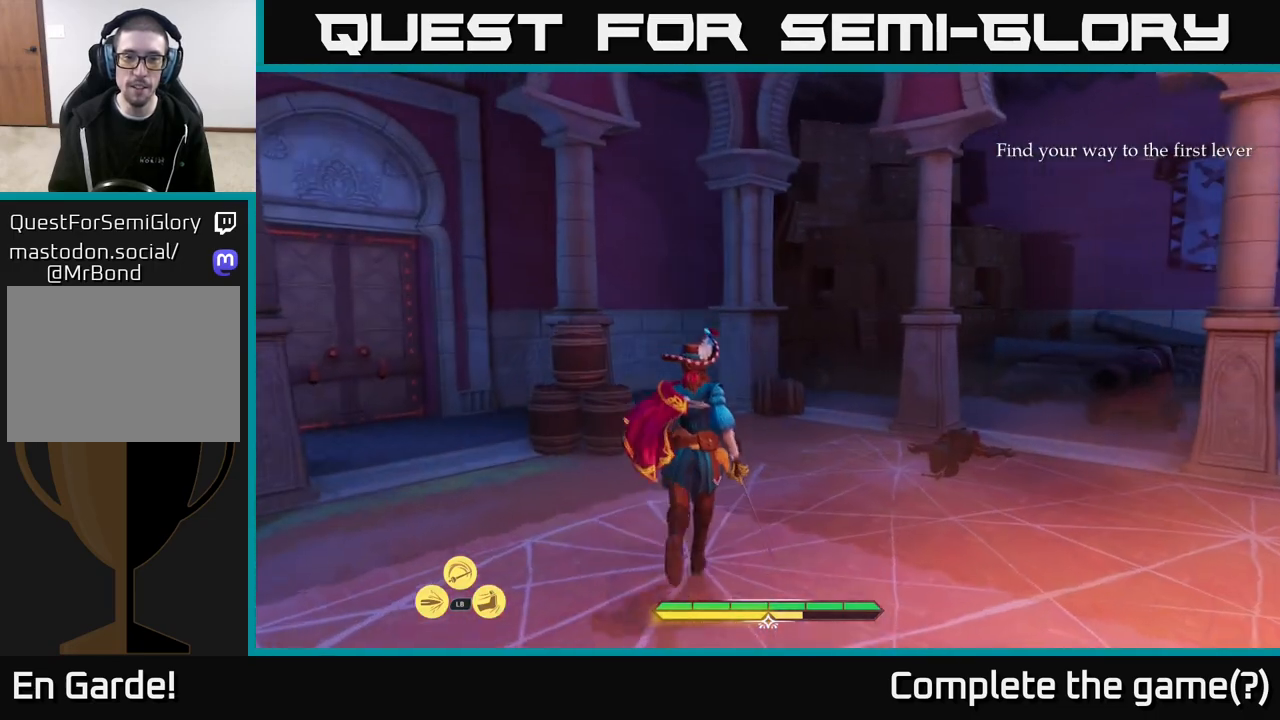
{"buttons": [], "left_stick": "up", "right_stick": "right", "events": [[217, "right_stick", "right"]]}
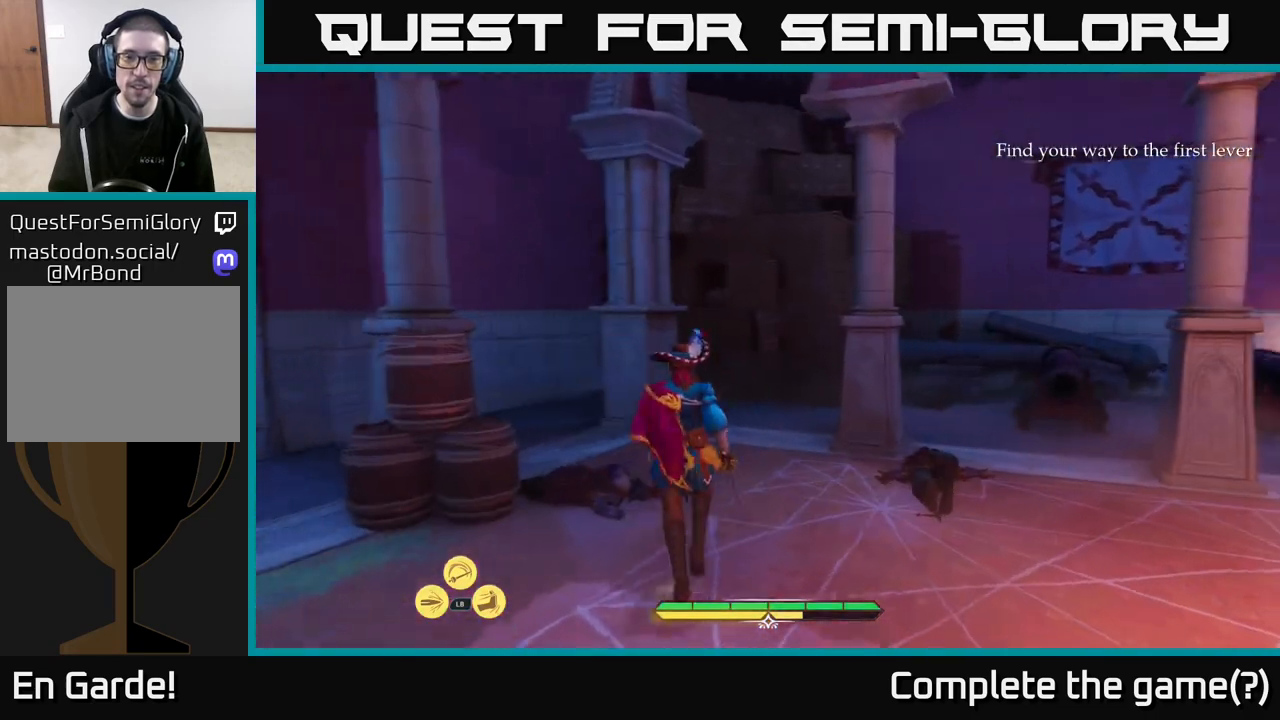
{"buttons": [], "left_stick": "center", "right_stick": "center", "events": [[133, "right_stick", "center"], [150, "left_stick", "center"]]}
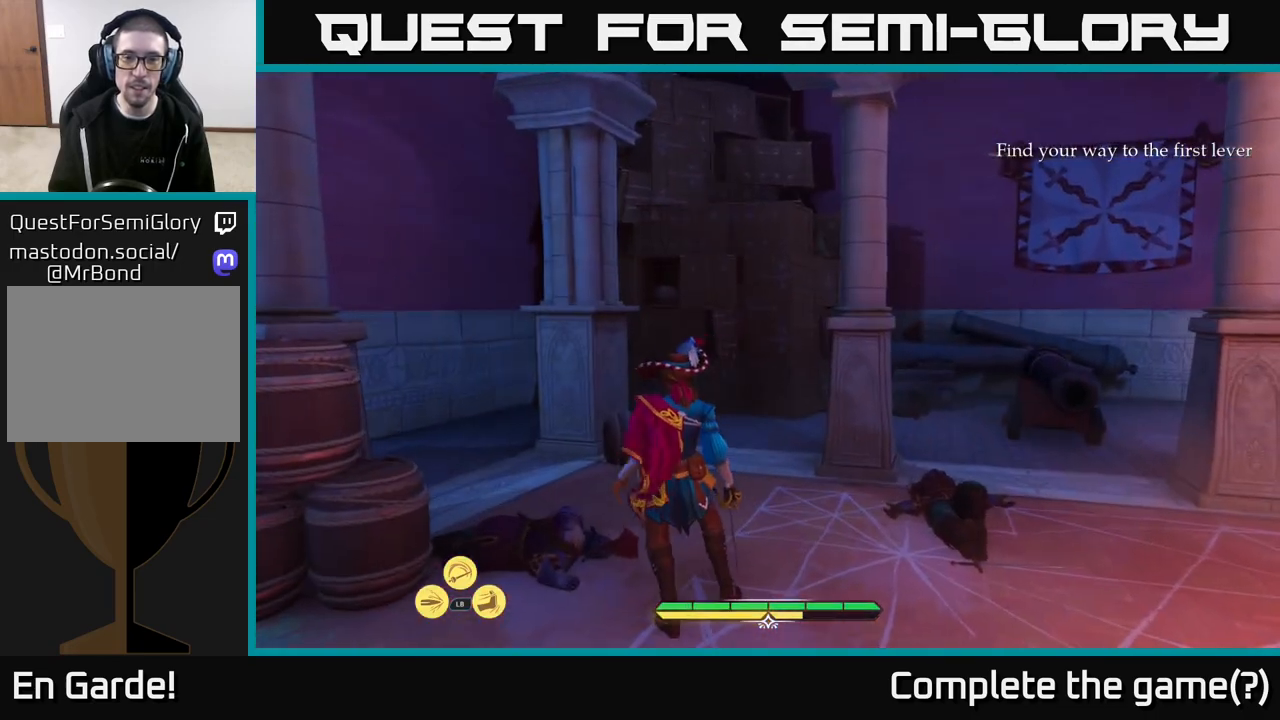
{"buttons": [], "left_stick": "center", "right_stick": "up-right", "events": [[317, "right_stick", "right"], [483, "right_stick", "up-right"]]}
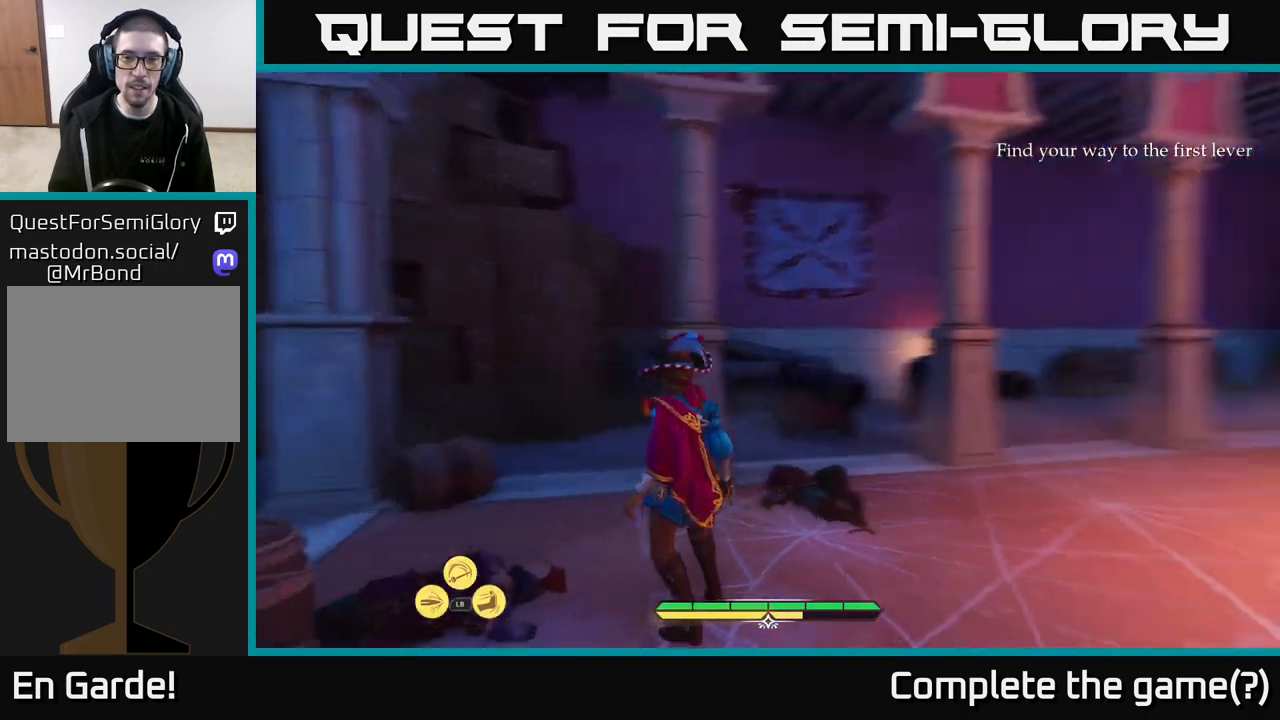
{"buttons": [], "left_stick": "up", "right_stick": "right", "events": [[117, "right_stick", "center"], [333, "right_stick", "right"], [417, "left_stick", "up"]]}
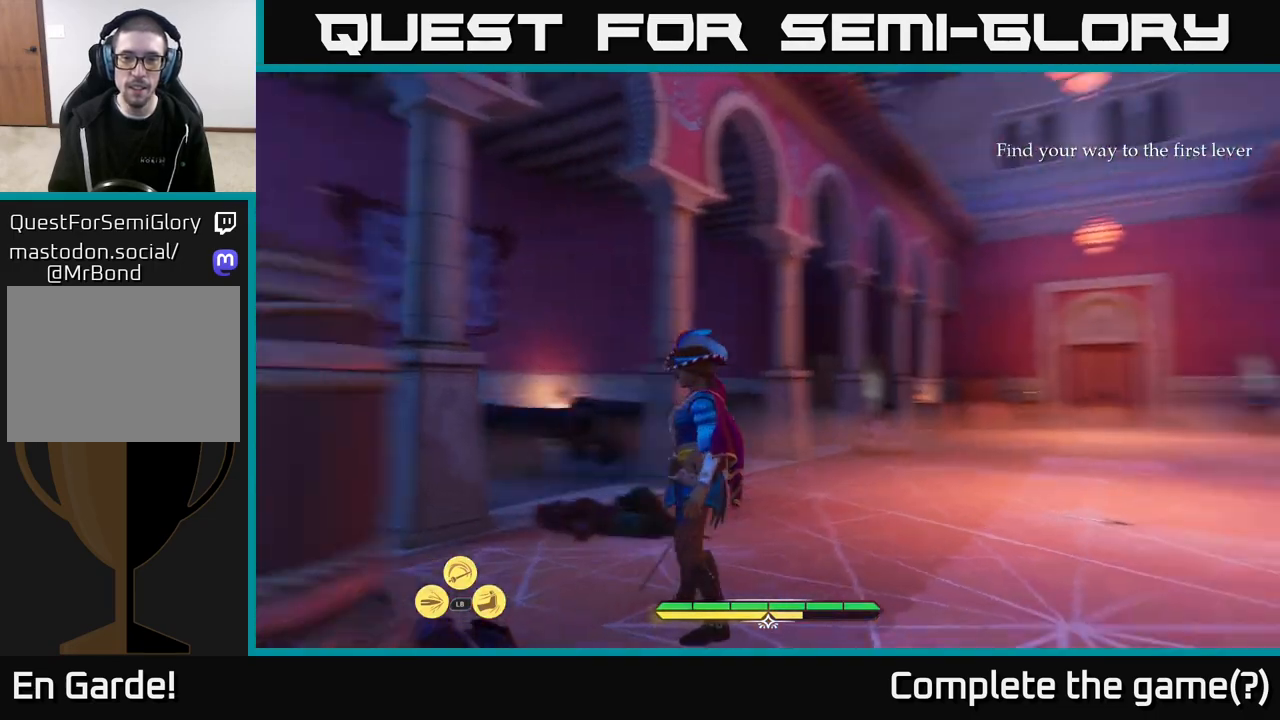
{"buttons": ["L2"], "left_stick": "up", "right_stick": "center", "events": [[83, "L2", "down"], [217, "right_stick", "center"]]}
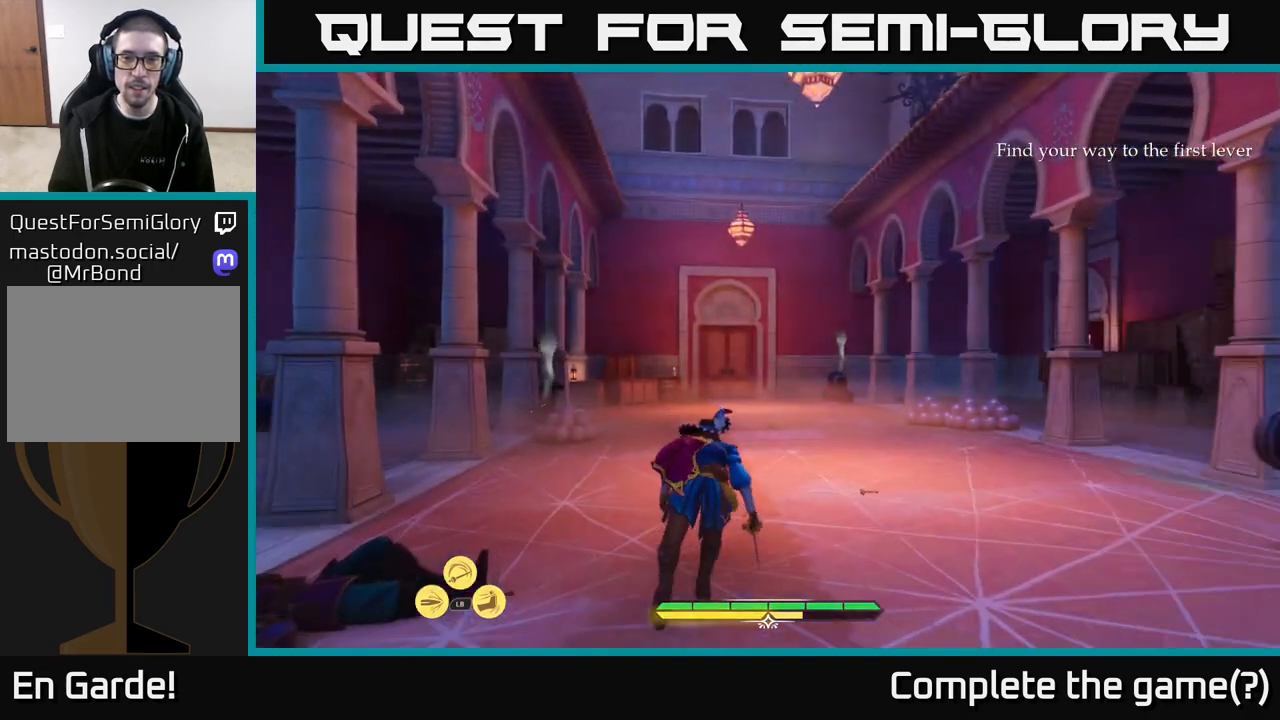
{"buttons": ["L2"], "left_stick": "up", "right_stick": "center", "events": []}
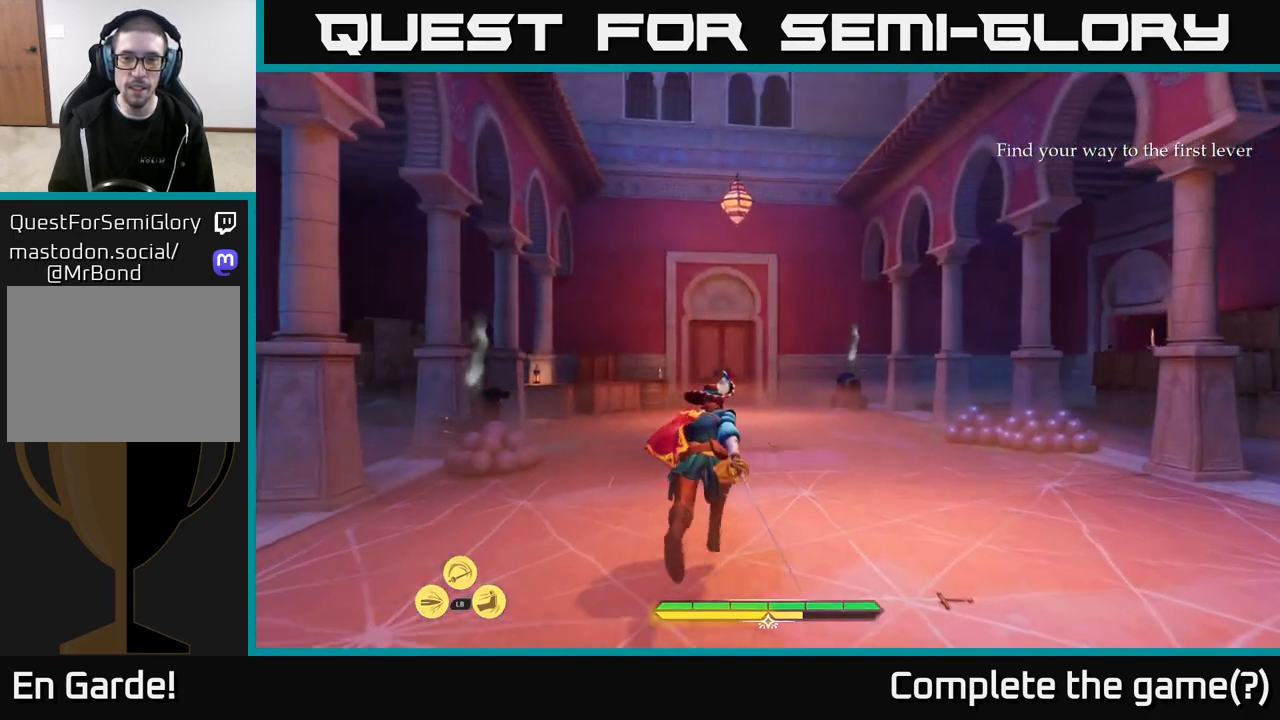
{"buttons": ["L2"], "left_stick": "up", "right_stick": "center", "events": []}
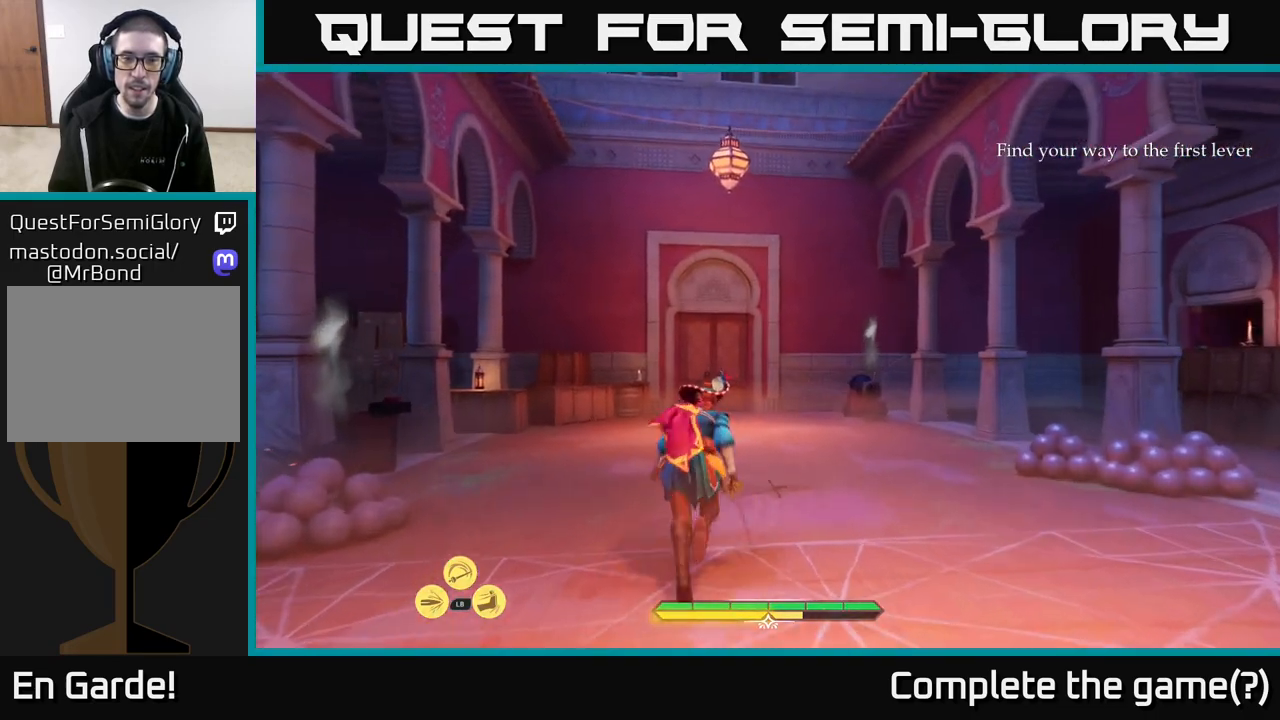
{"buttons": [], "left_stick": "up", "right_stick": "center", "events": [[17, "right_stick", "up-left"], [267, "L2", "up"], [350, "right_stick", "center"]]}
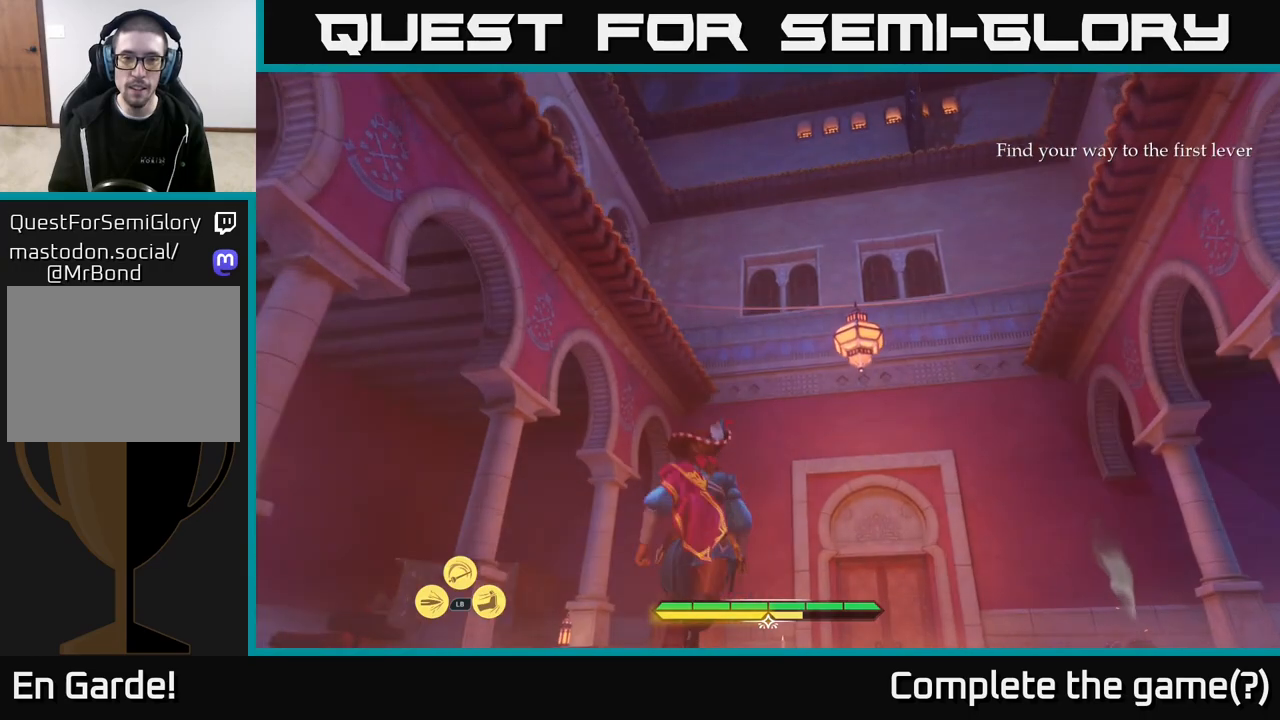
{"buttons": ["L2"], "left_stick": "up", "right_stick": "down-right", "events": [[33, "right_stick", "down-right"], [317, "L2", "down"]]}
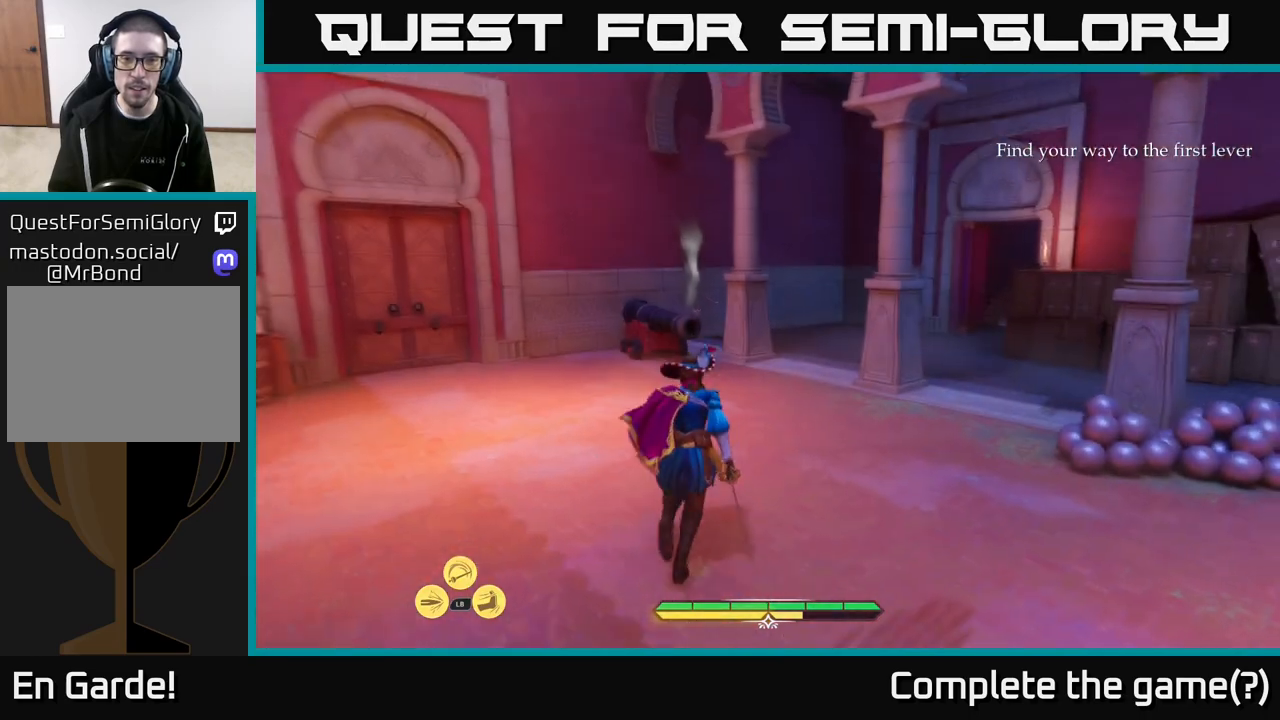
{"buttons": ["L2"], "left_stick": "up-left", "right_stick": "down-right", "events": [[17, "right_stick", "center"], [300, "left_stick", "up-left"], [367, "right_stick", "down-right"]]}
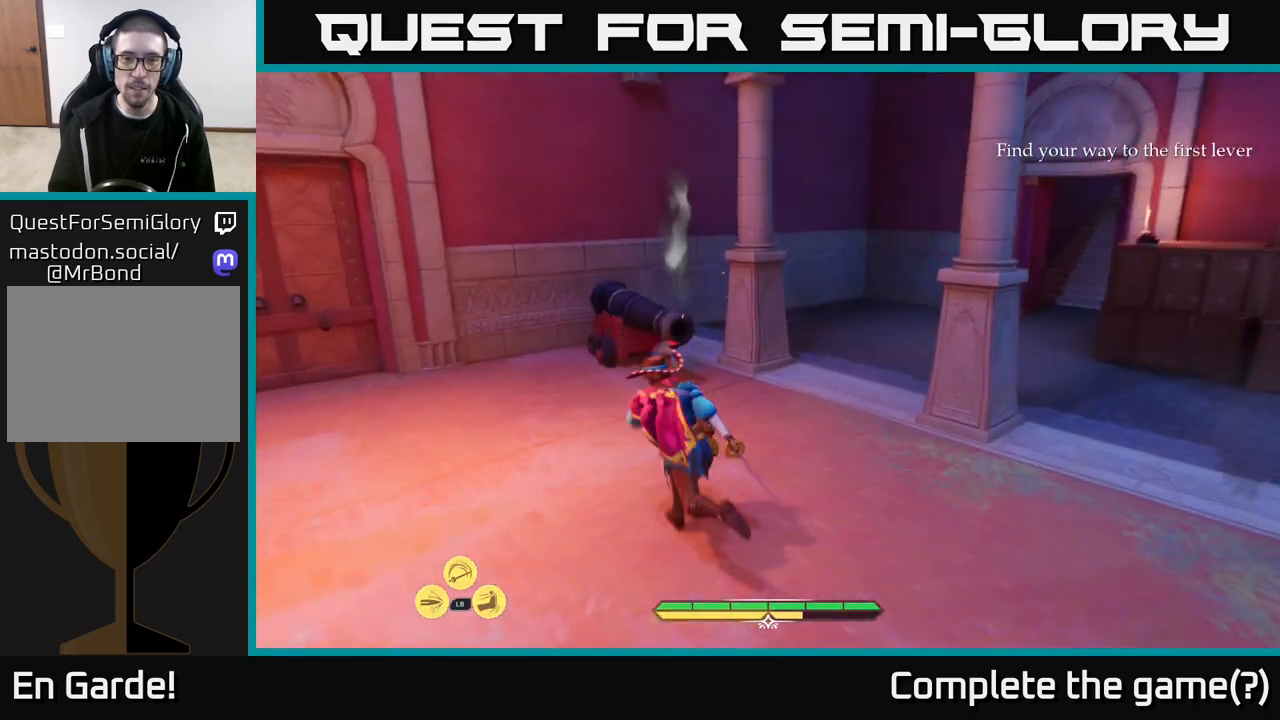
{"buttons": [], "left_stick": "center", "right_stick": "right", "events": [[17, "left_stick", "center"], [267, "right_stick", "right"], [350, "L2", "up"]]}
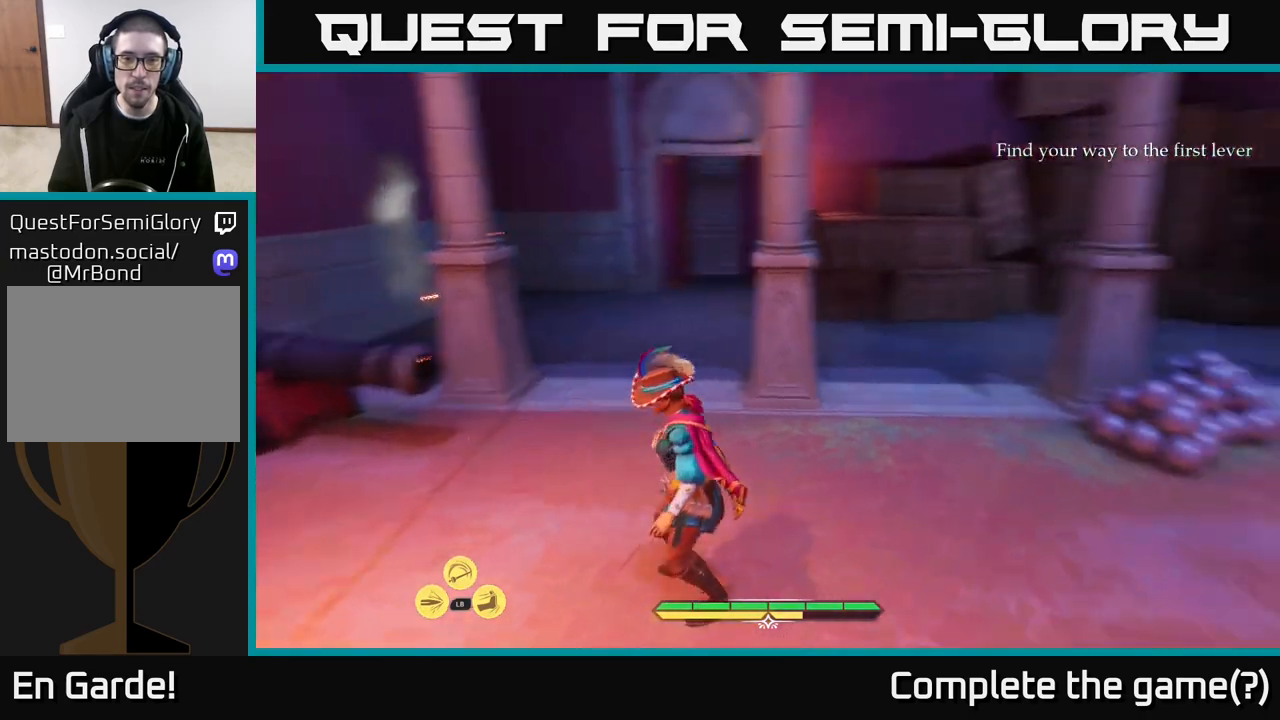
{"buttons": [], "left_stick": "center", "right_stick": "center", "events": [[500, "right_stick", "center"]]}